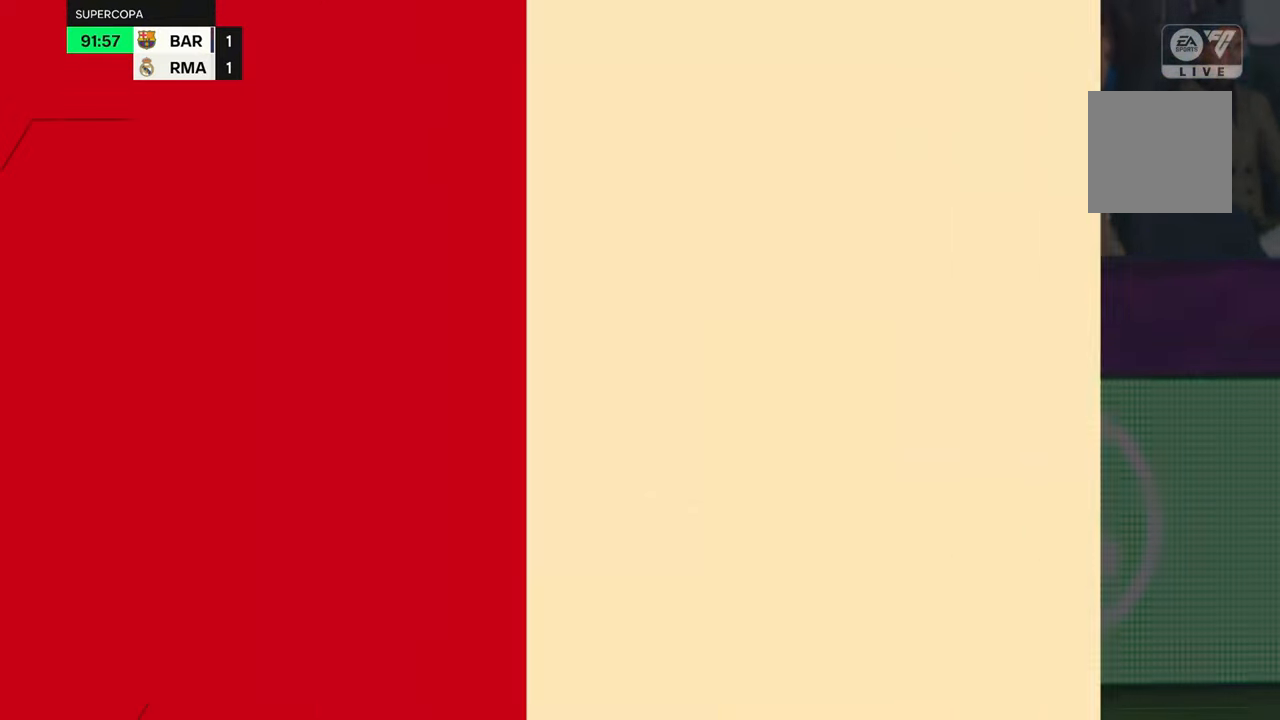
Gameplay with a controller (Xbox layout); each line is a JSON object with the inputs held at the frame after it. "events" lists button and stick changes between this image and that frame as [ms after this image, input, new state], when the widget could be followed in between. Not read: L3 R3.
{"buttons": ["R2"], "left_stick": "down-right", "right_stick": "center", "events": [[150, "R2", "down"], [150, "left_stick", "down-right"]]}
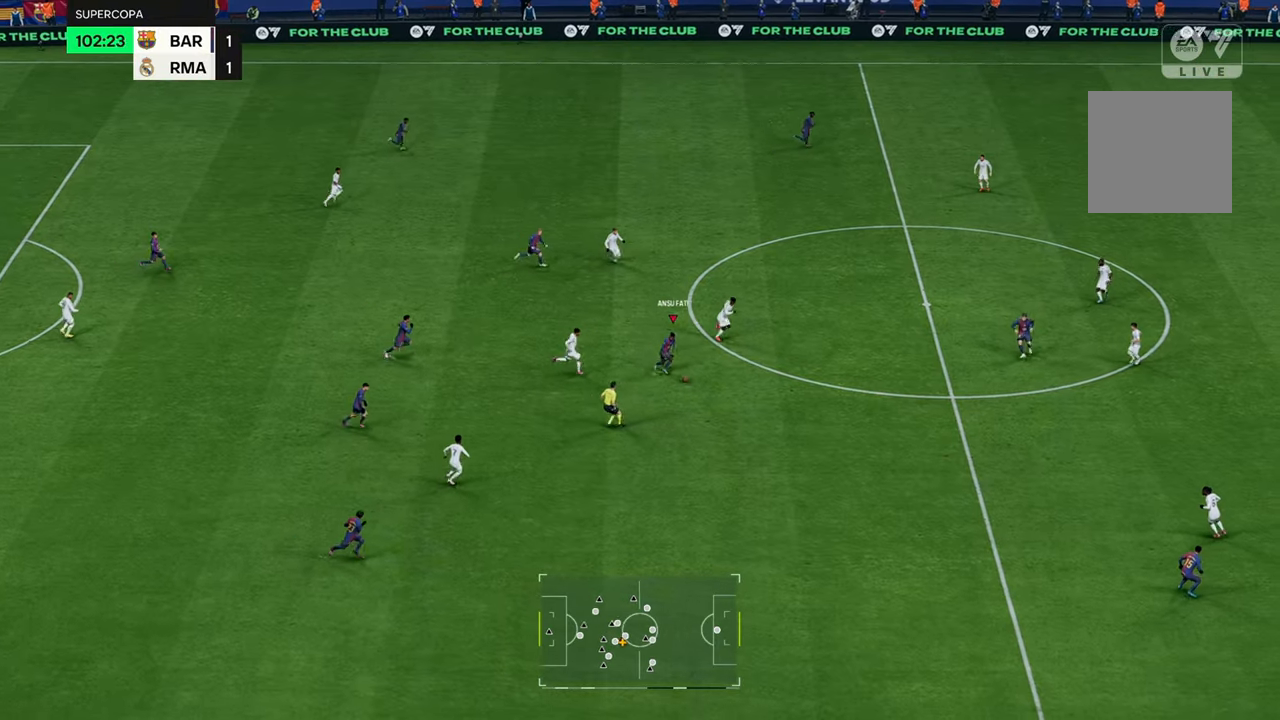
{"buttons": ["R2"], "left_stick": "down-right", "right_stick": "center", "events": []}
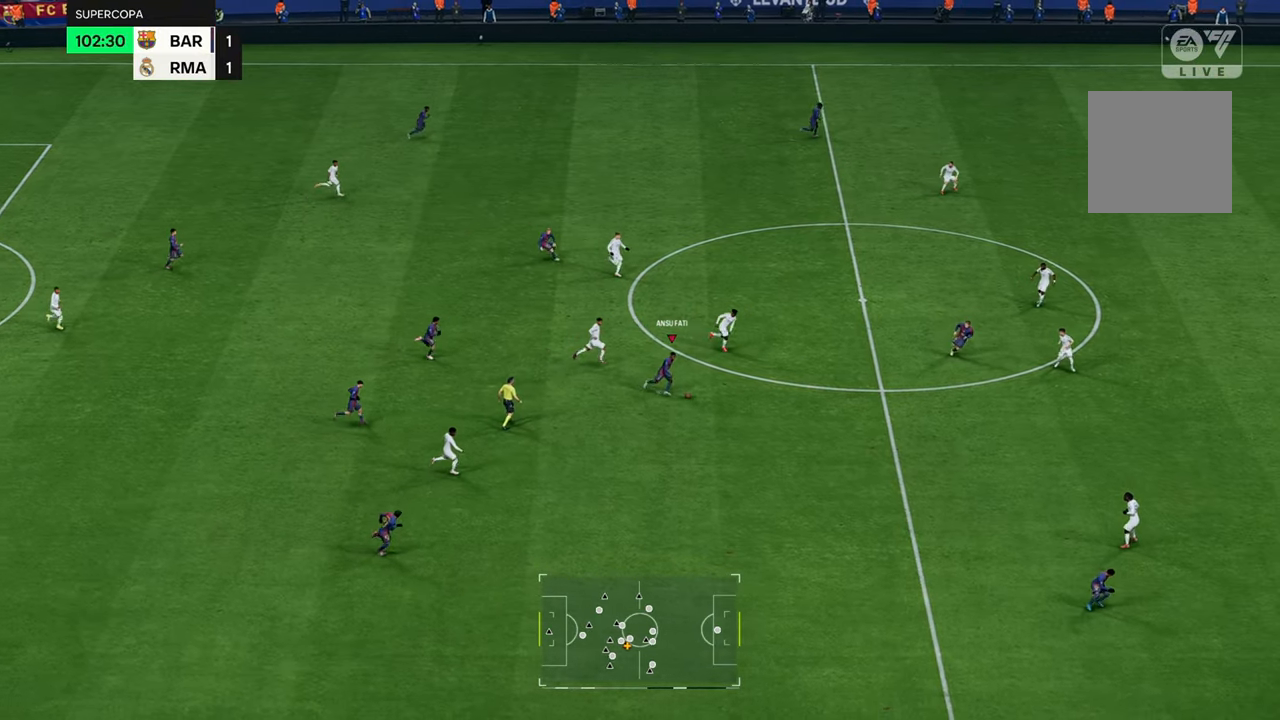
{"buttons": ["R2"], "left_stick": "down-right", "right_stick": "center", "events": []}
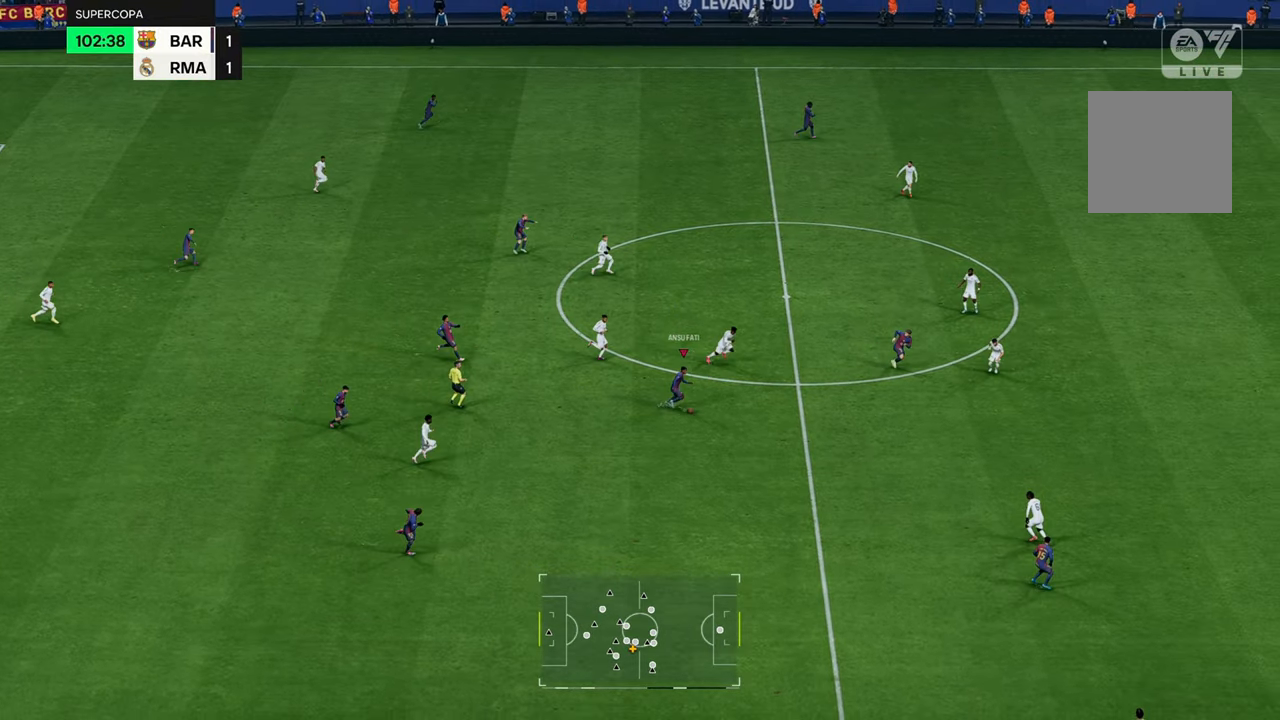
{"buttons": ["R2"], "left_stick": "right", "right_stick": "center", "events": [[383, "left_stick", "right"]]}
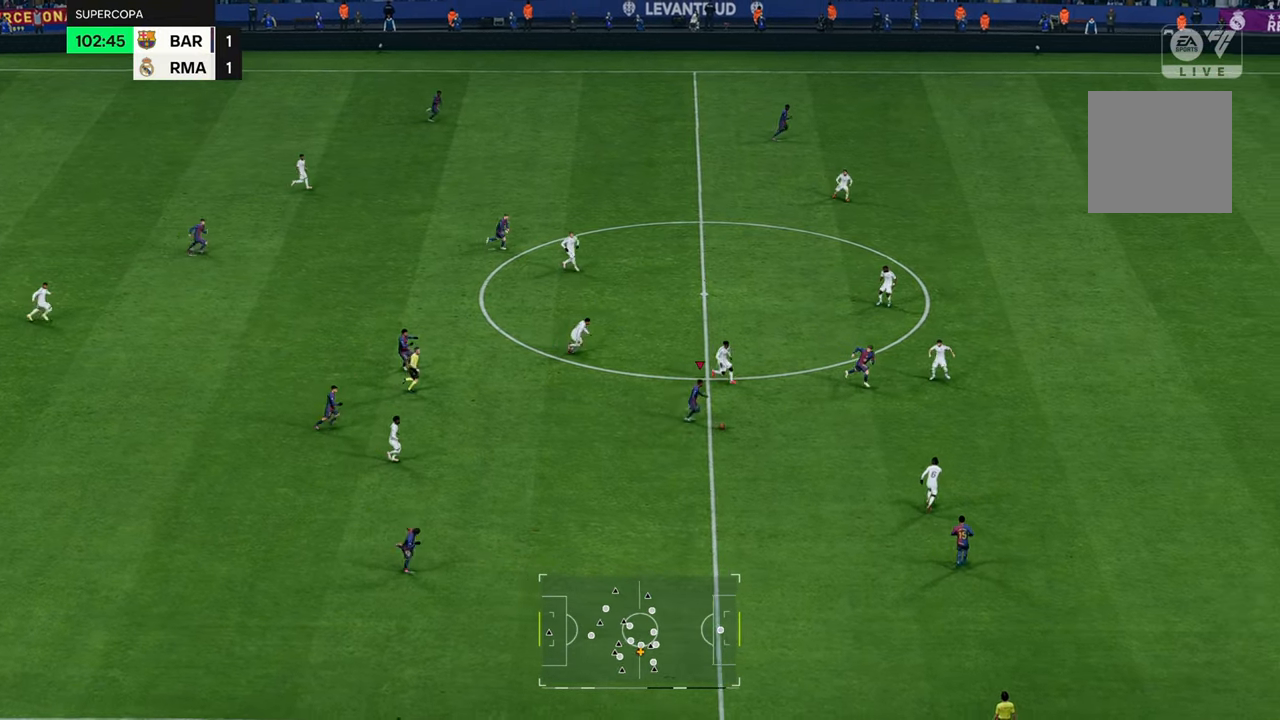
{"buttons": [], "left_stick": "down-right", "right_stick": "center", "events": [[200, "R2", "up"], [200, "Y", "down"], [250, "left_stick", "down-right"], [450, "Y", "up"]]}
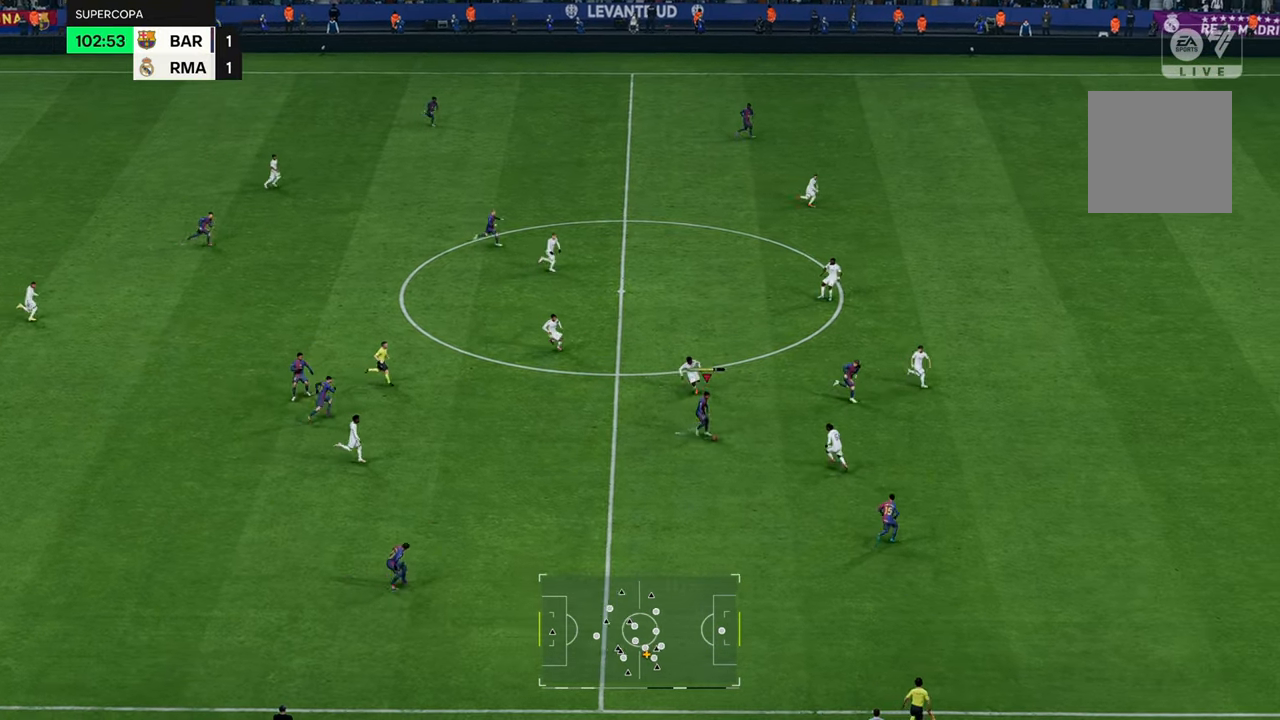
{"buttons": ["R2"], "left_stick": "down-right", "right_stick": "center", "events": [[400, "R2", "down"]]}
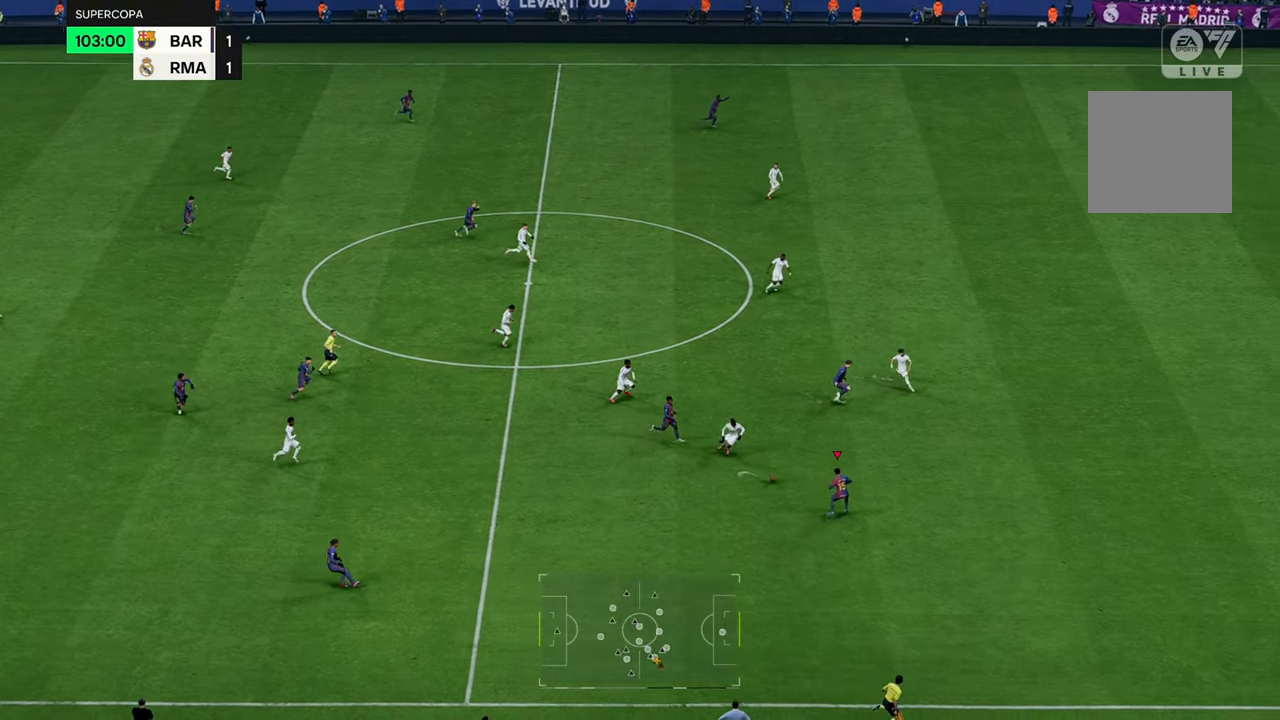
{"buttons": ["R2"], "left_stick": "right", "right_stick": "center", "events": [[150, "left_stick", "right"]]}
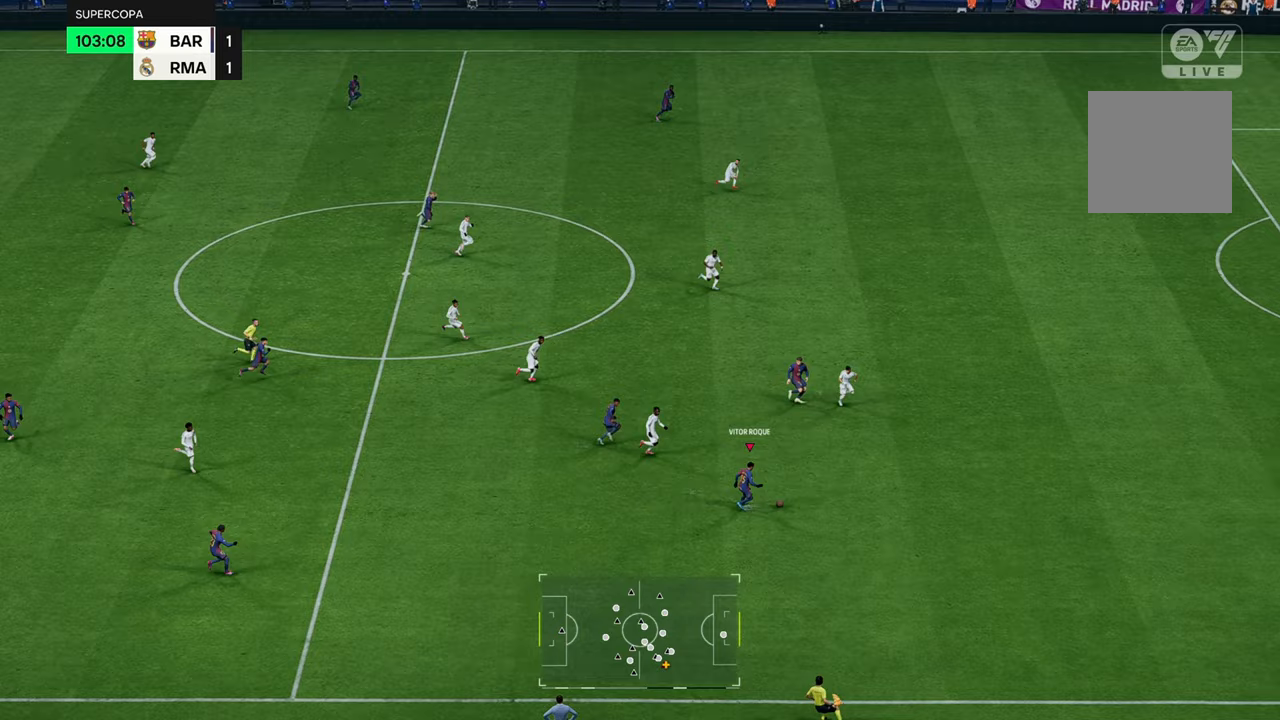
{"buttons": ["R2"], "left_stick": "right", "right_stick": "center", "events": []}
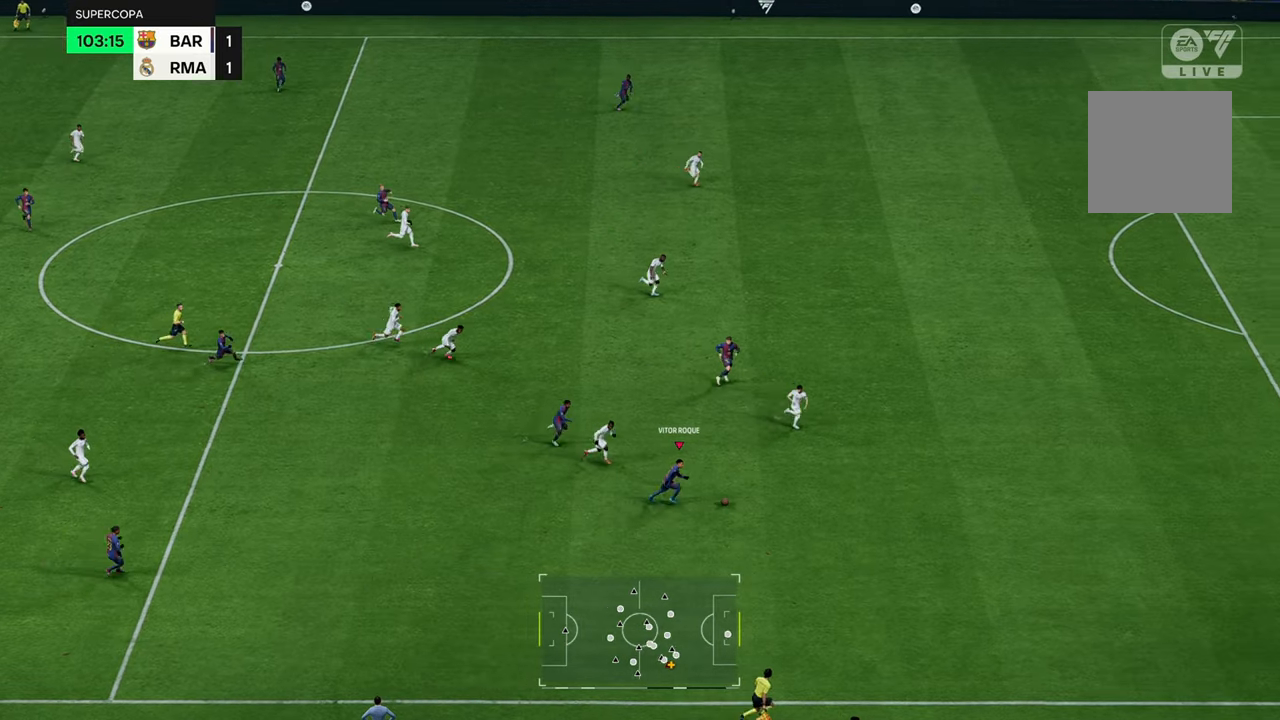
{"buttons": ["R2"], "left_stick": "up-right", "right_stick": "center", "events": [[67, "L1", "down"], [67, "Y", "down"], [133, "L1", "up"], [167, "left_stick", "up-right"], [267, "Y", "up"]]}
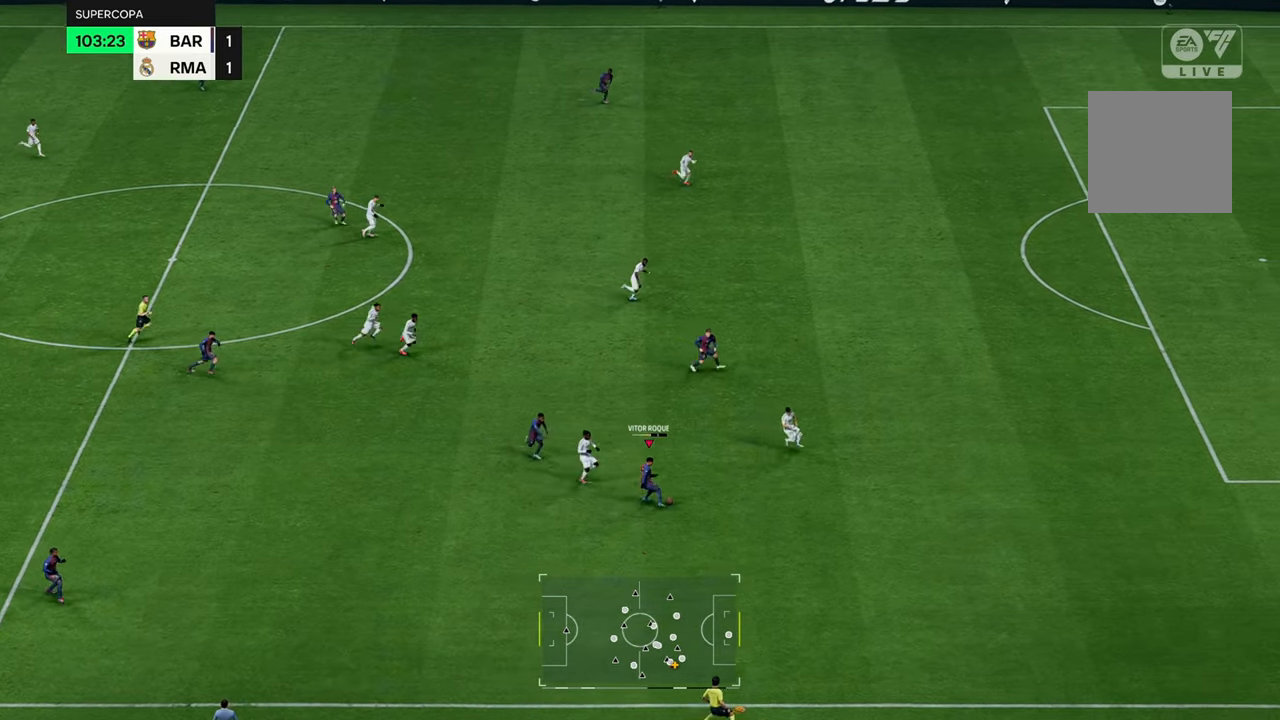
{"buttons": ["R2"], "left_stick": "up-right", "right_stick": "center", "events": []}
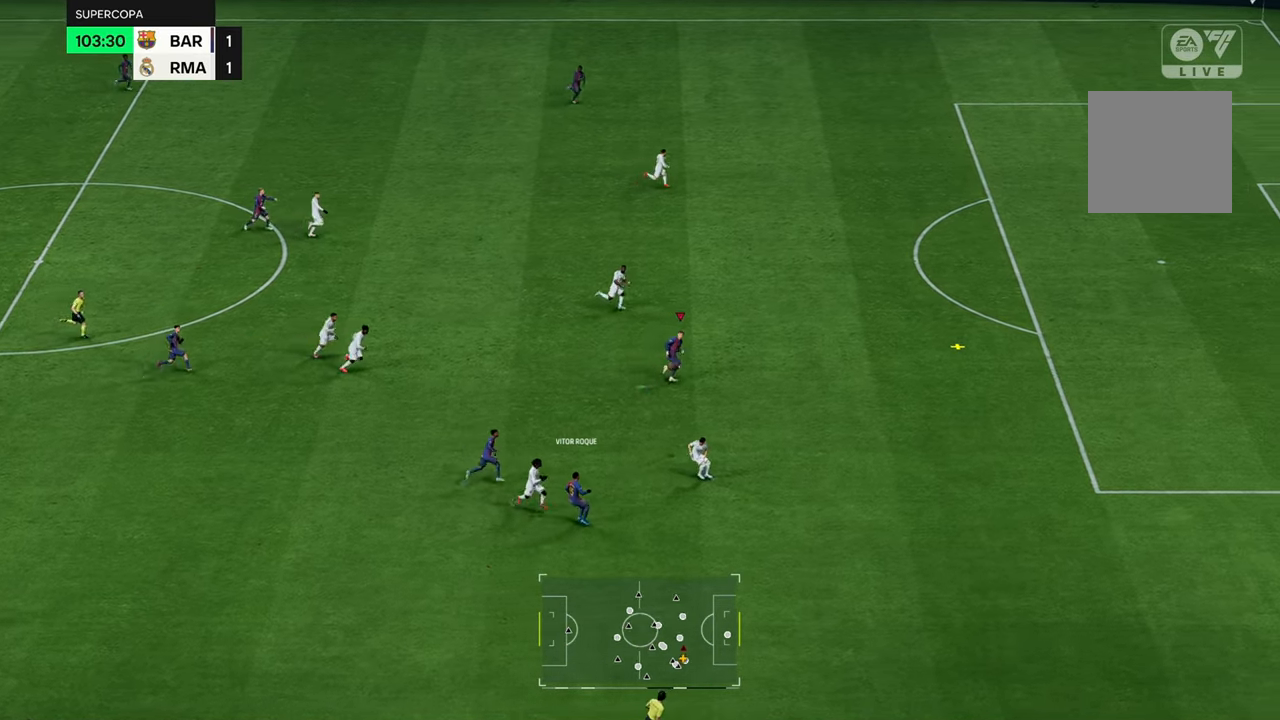
{"buttons": ["R2"], "left_stick": "right", "right_stick": "center", "events": [[333, "left_stick", "right"]]}
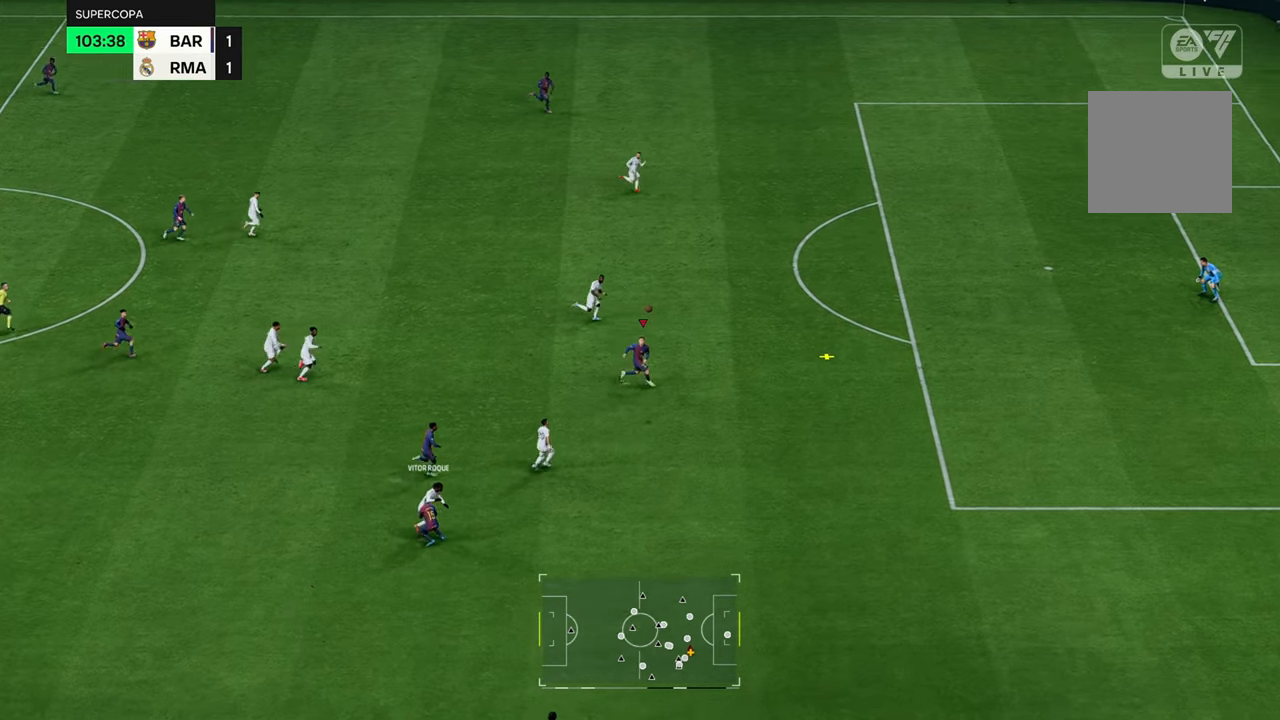
{"buttons": ["R2"], "left_stick": "right", "right_stick": "center", "events": []}
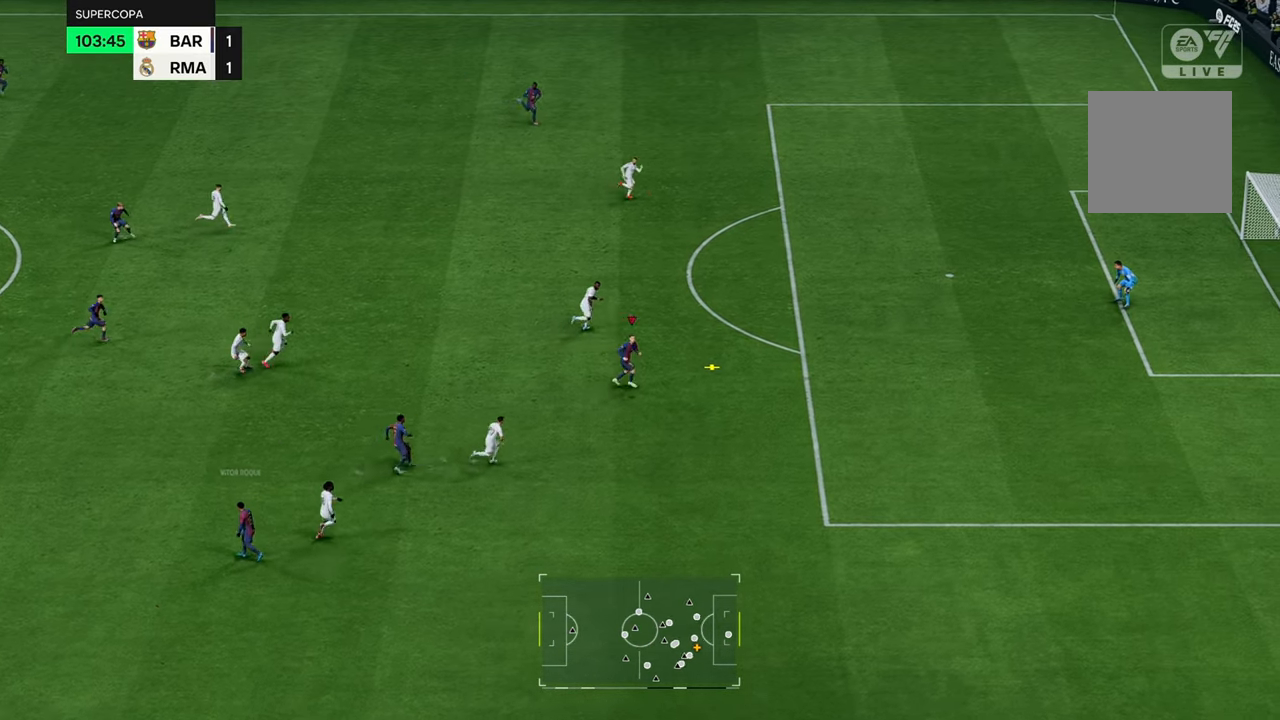
{"buttons": ["B", "L1", "R1"], "left_stick": "right", "right_stick": "center", "events": [[400, "B", "down"], [400, "L1", "down"], [400, "R2", "up"], [433, "R1", "down"]]}
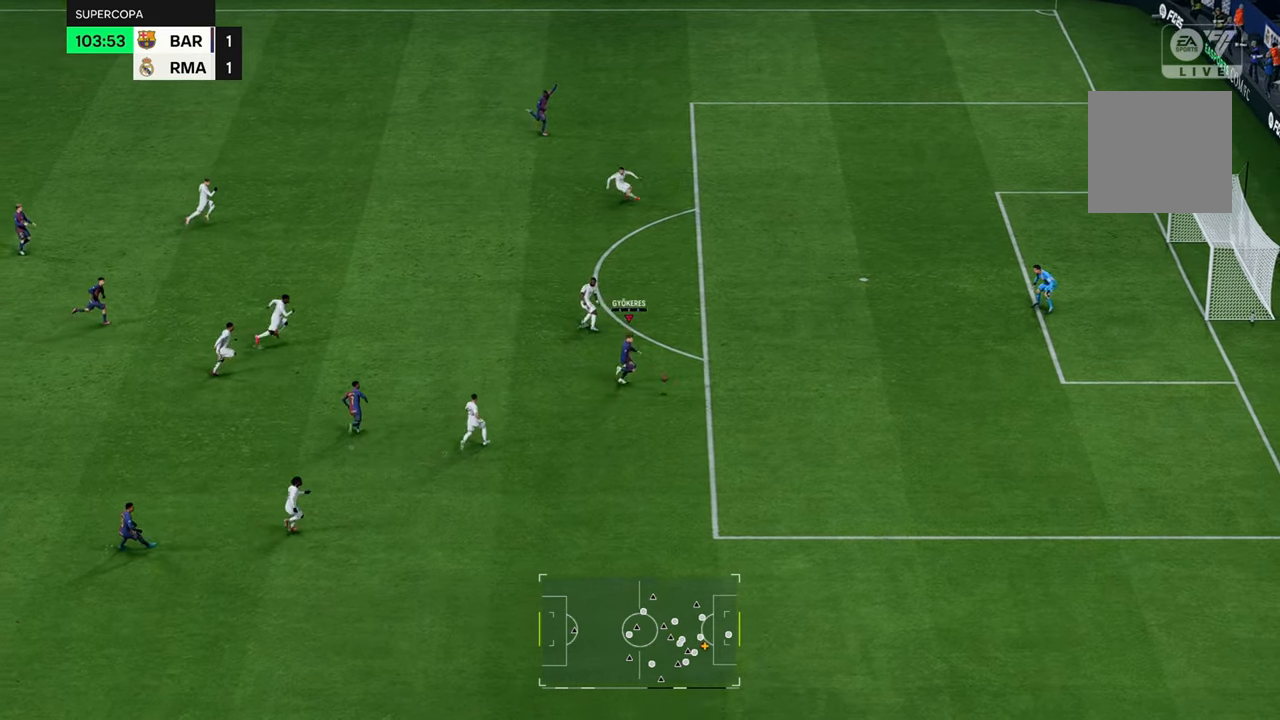
{"buttons": [], "left_stick": "up-right", "right_stick": "center", "events": [[117, "L1", "up"], [167, "B", "up"], [167, "R1", "up"], [233, "left_stick", "up-right"]]}
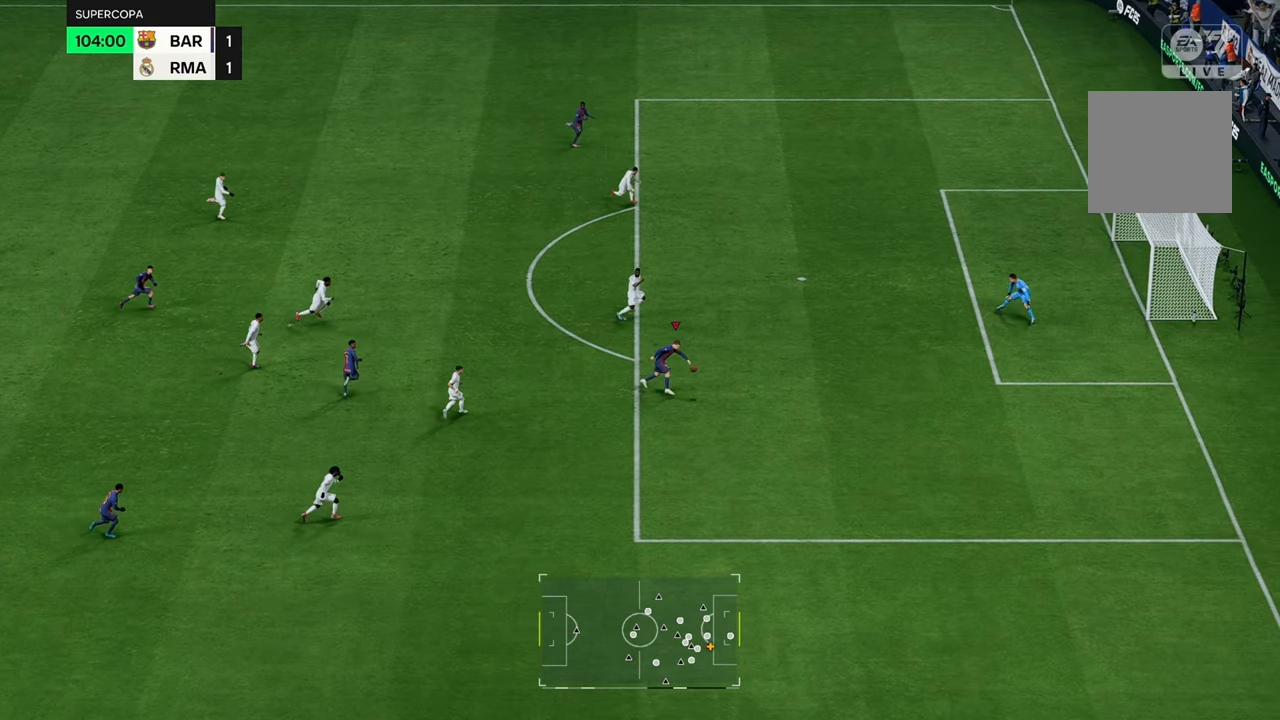
{"buttons": [], "left_stick": "up-right", "right_stick": "center", "events": []}
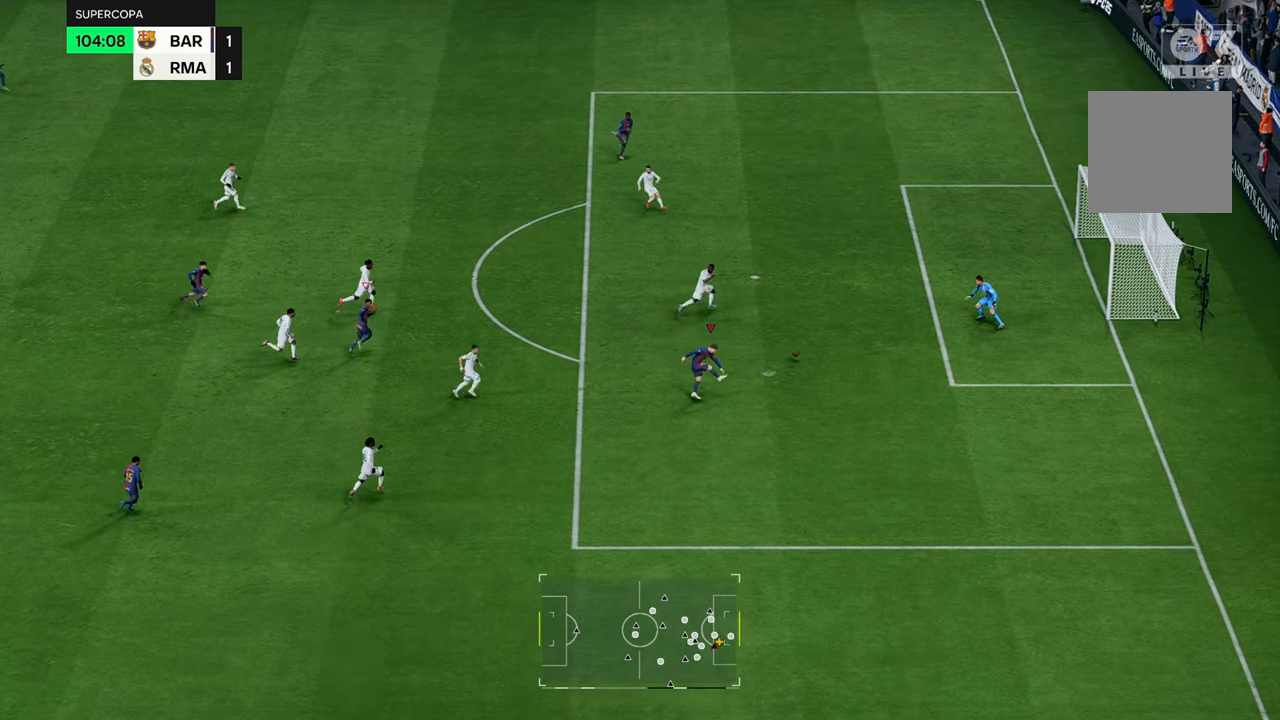
{"buttons": [], "left_stick": "up-right", "right_stick": "center", "events": [[433, "X", "down"], [483, "X", "up"]]}
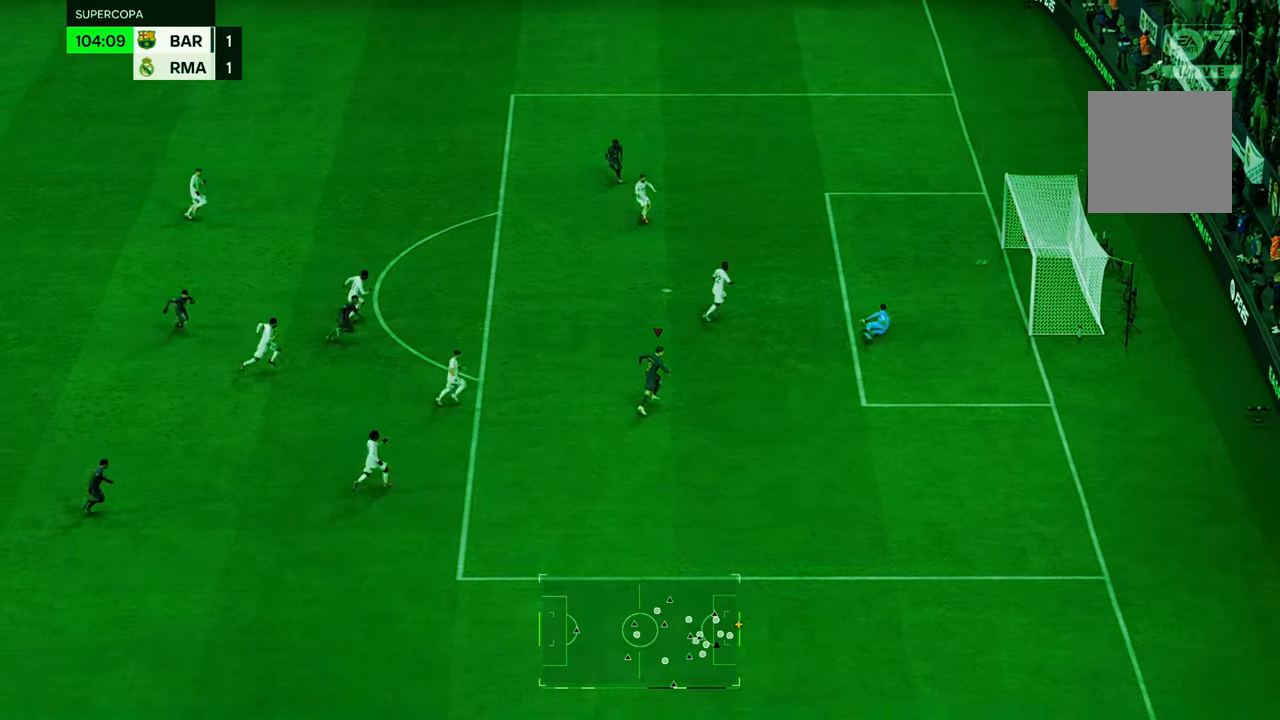
{"buttons": [], "left_stick": "right", "right_stick": "center", "events": [[183, "left_stick", "right"]]}
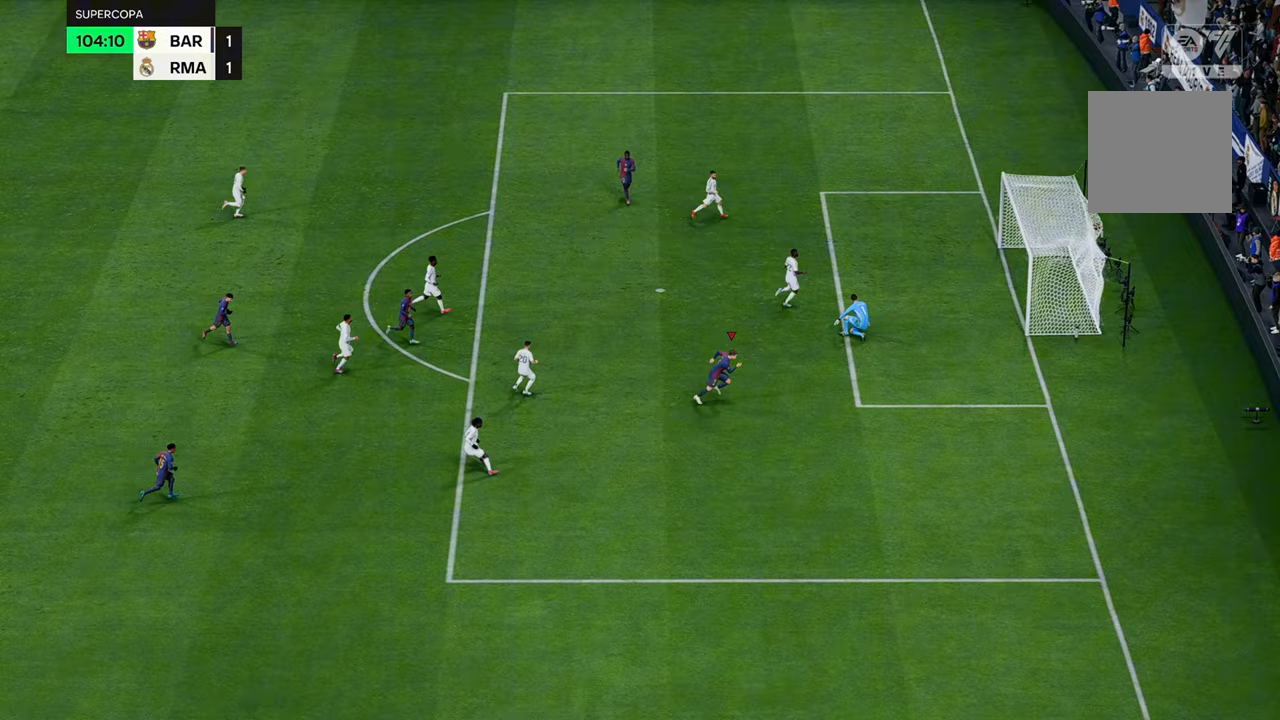
{"buttons": [], "left_stick": "center", "right_stick": "center", "events": [[67, "left_stick", "center"]]}
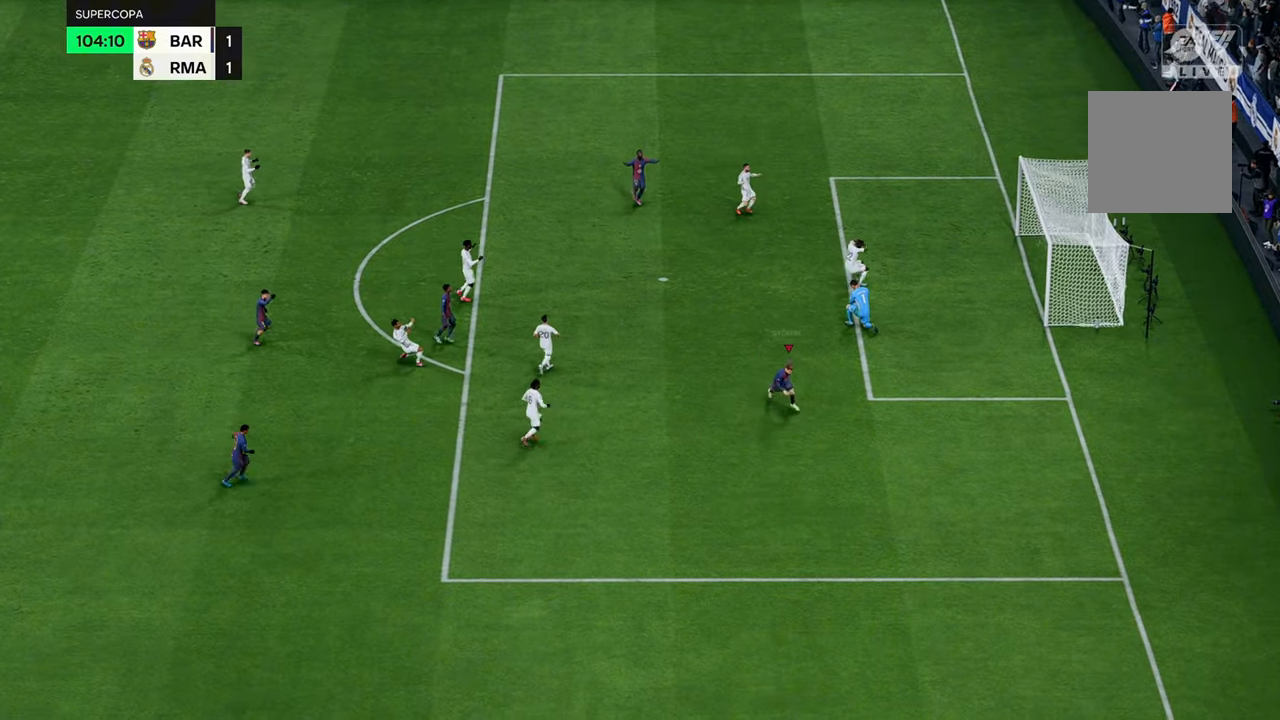
{"buttons": [], "left_stick": "center", "right_stick": "center", "events": []}